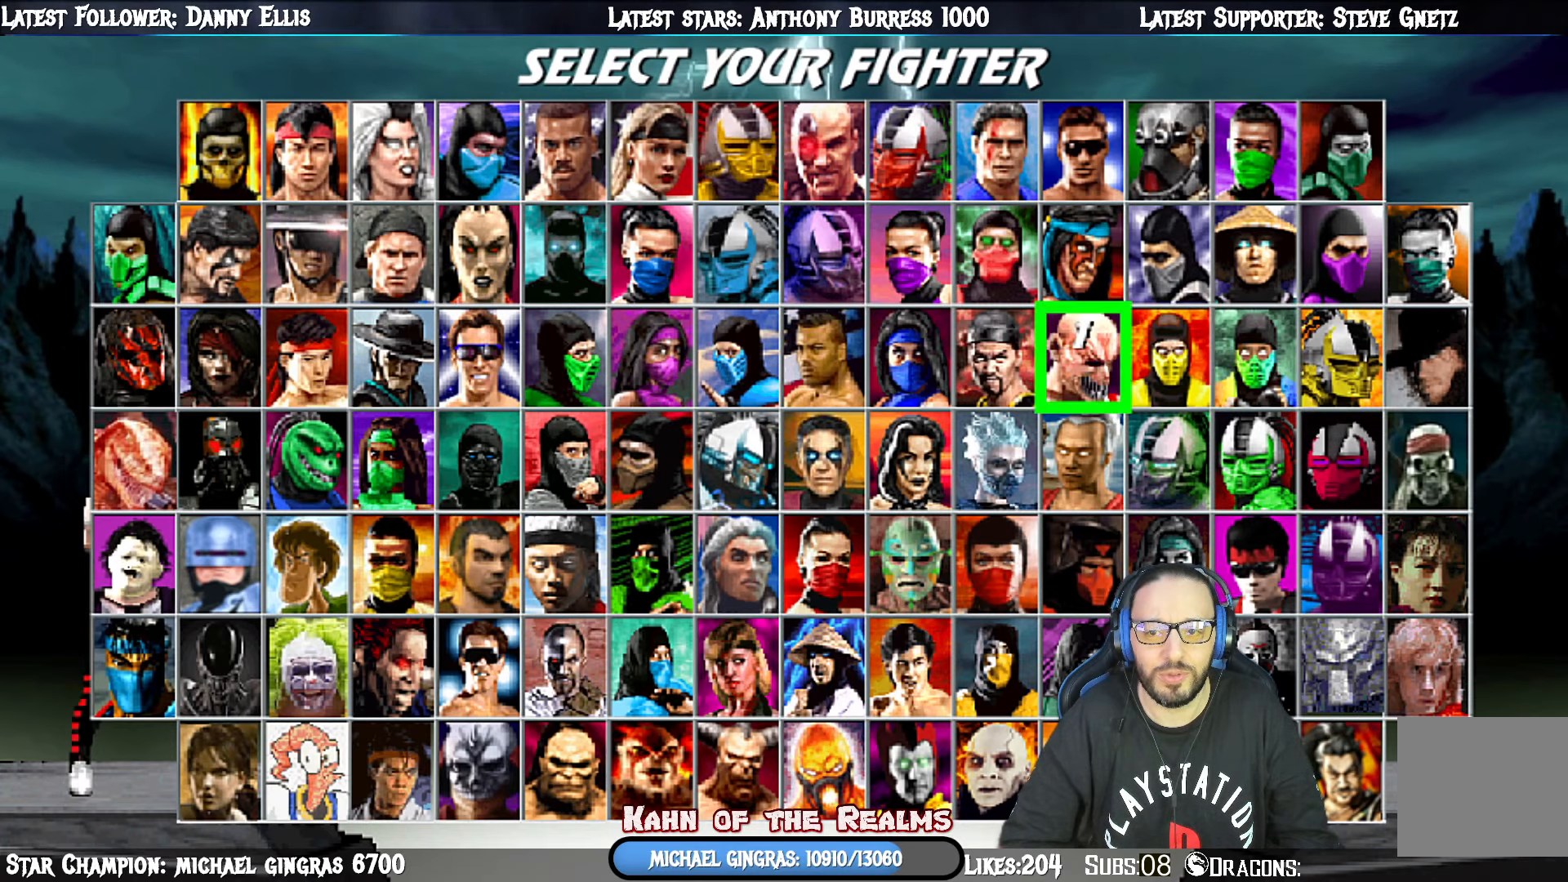
Gameplay with a controller (PlayStation layout); each line is a JSON object with the inputs held at the frame after it. "events" lists button and stick changes between this image and that frame as [ms after this image, input, new state], when the widget could be followed in between. Not read: left_stick.
{"buttons": [], "right_stick": "center", "events": [[167, "DPAD_UP", "down"], [301, "DPAD_UP", "up"], [334, "DPAD_UP", "down"], [467, "DPAD_UP", "up"]]}
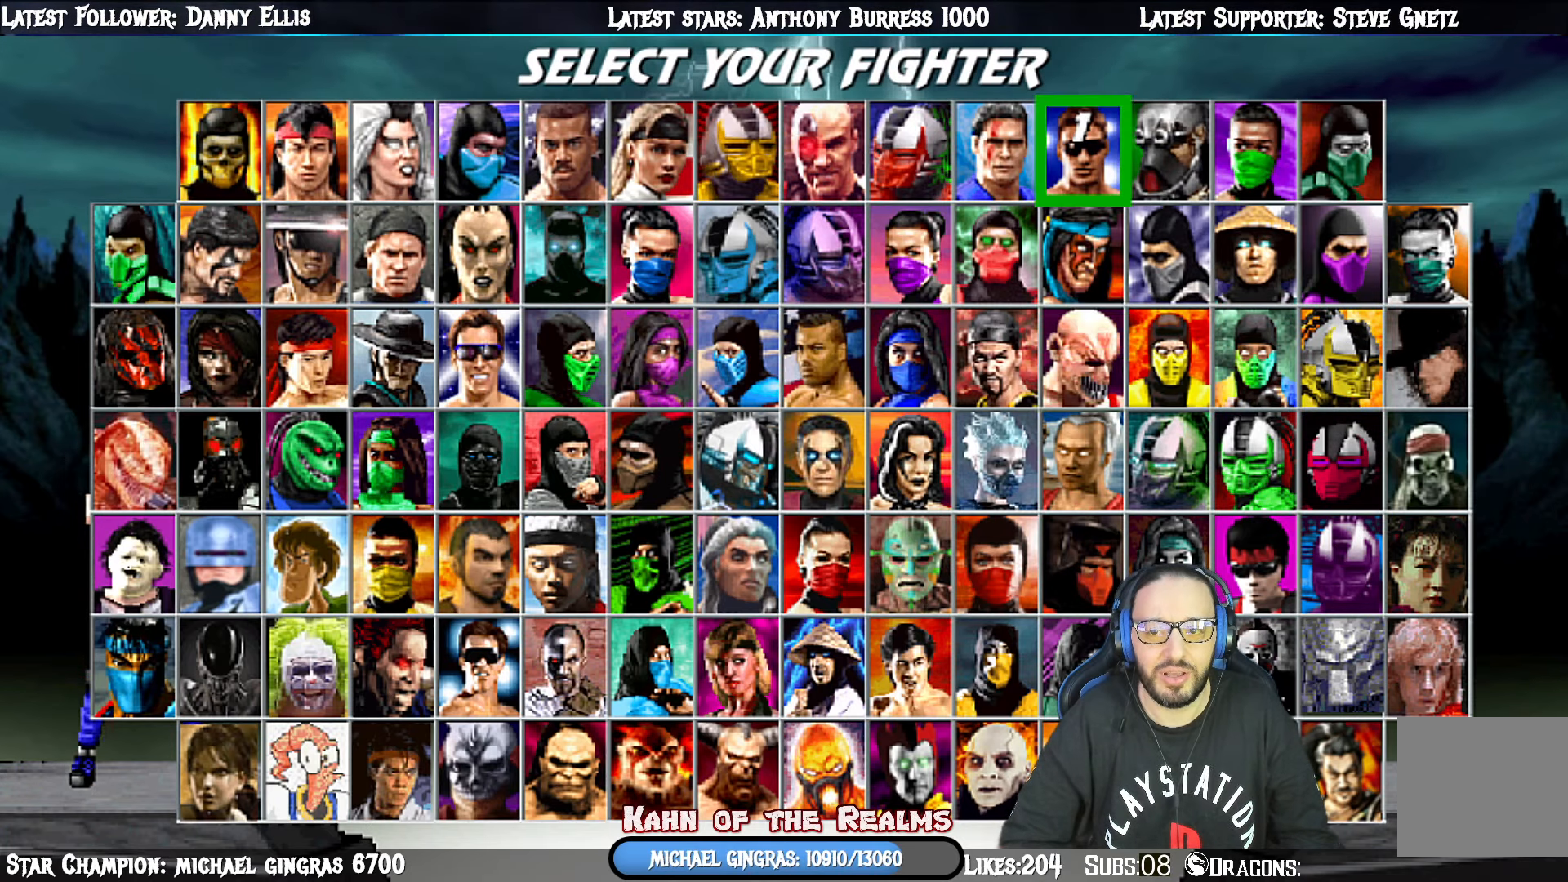
{"buttons": ["DPAD_LEFT"], "right_stick": "center", "events": [[67, "DPAD_LEFT", "down"], [183, "DPAD_LEFT", "up"], [233, "DPAD_LEFT", "down"], [350, "DPAD_LEFT", "up"], [400, "DPAD_LEFT", "down"]]}
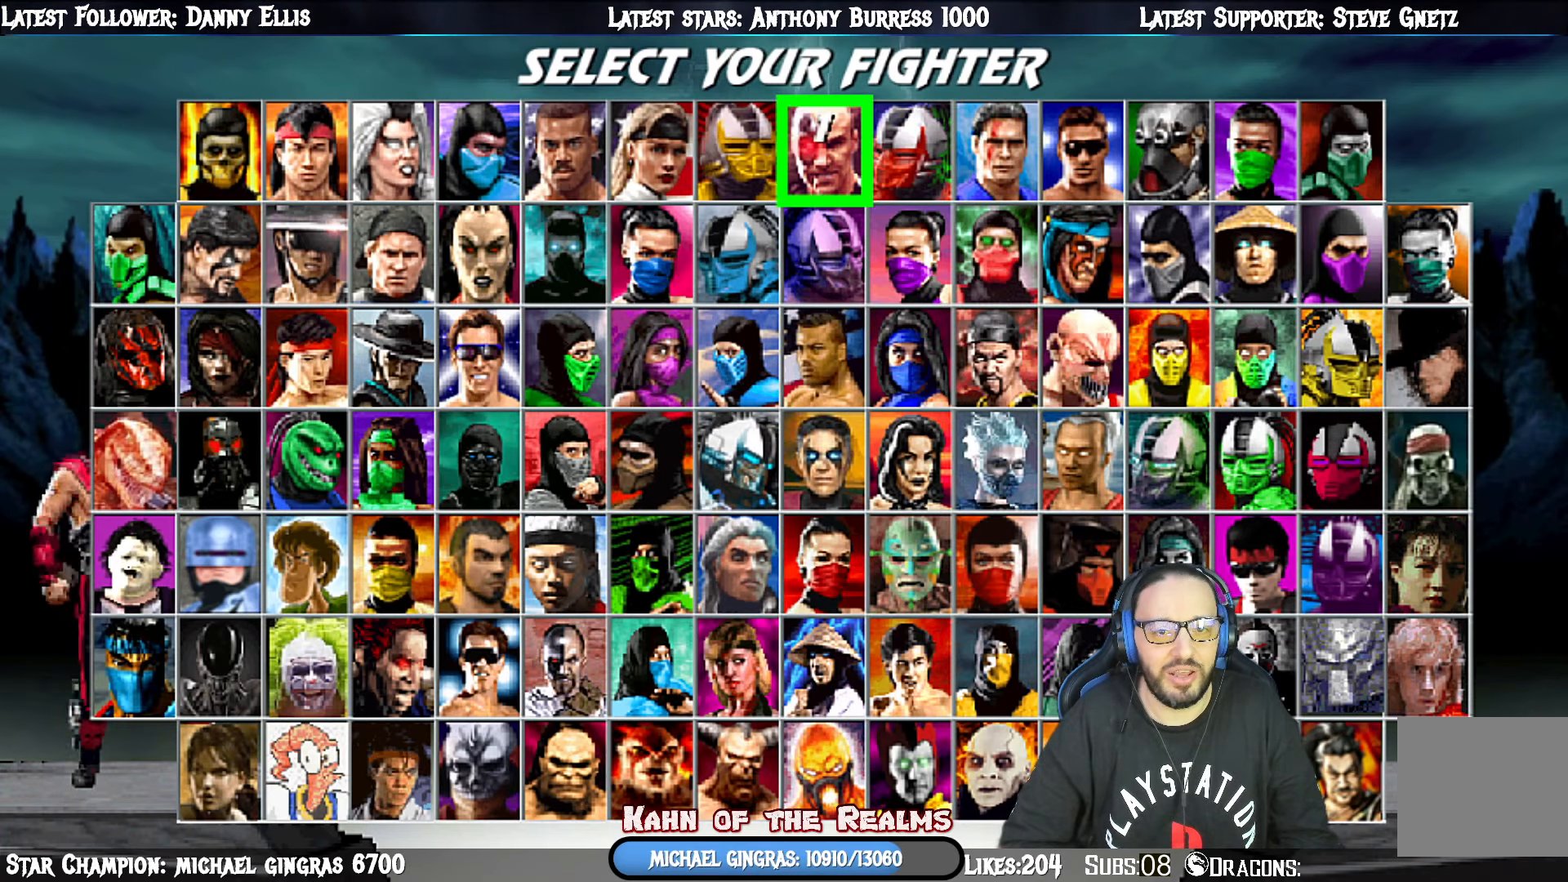
{"buttons": [], "right_stick": "center", "events": [[17, "DPAD_LEFT", "up"], [84, "DPAD_LEFT", "down"], [200, "DPAD_LEFT", "up"], [267, "DPAD_LEFT", "down"], [384, "DPAD_LEFT", "up"]]}
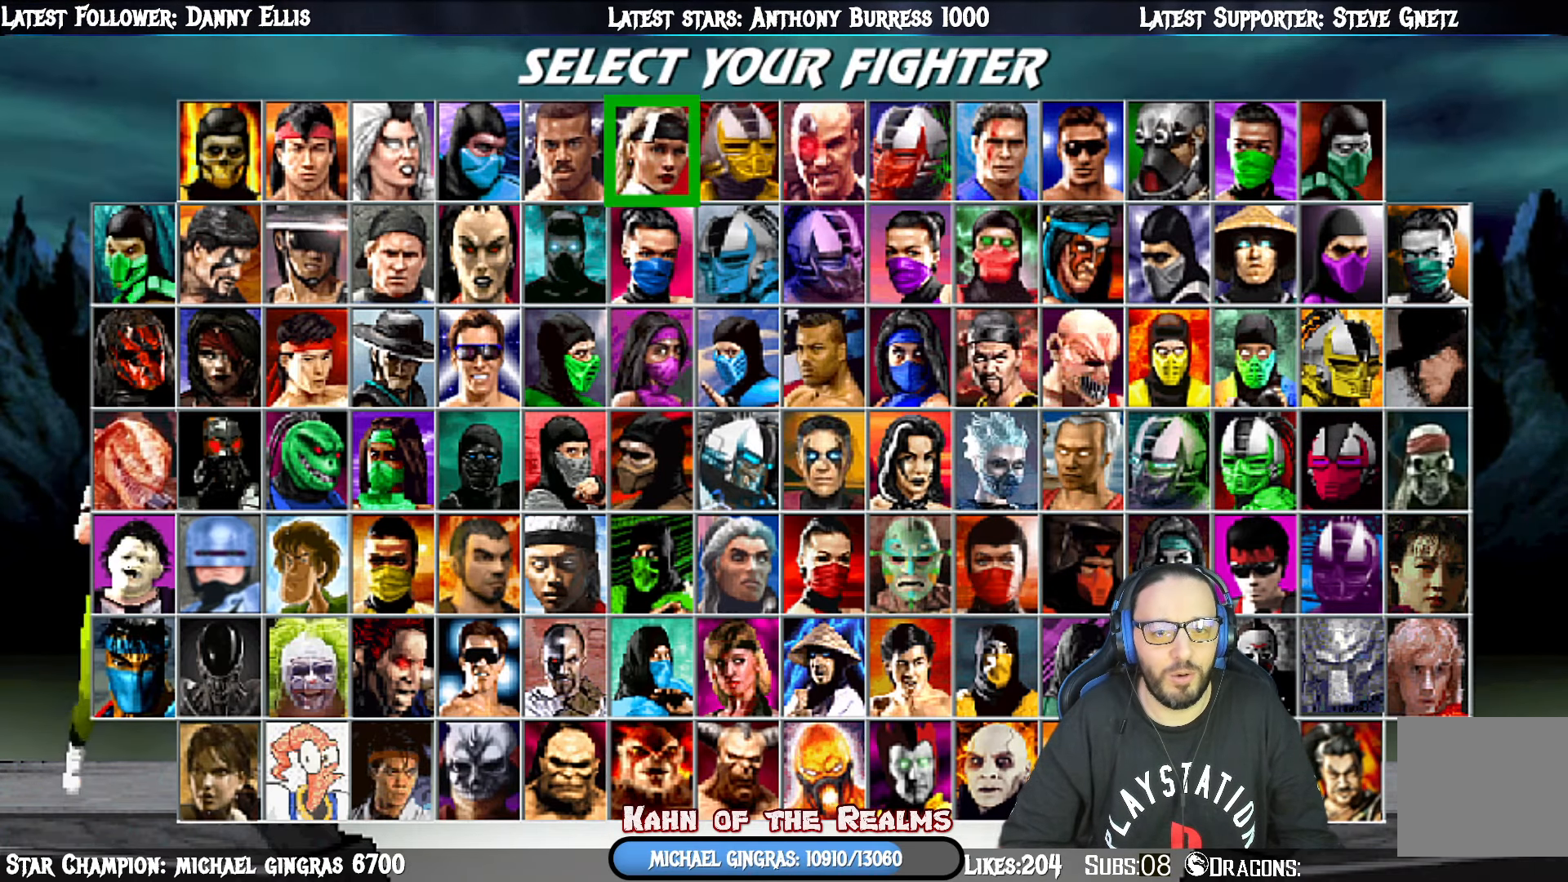
{"buttons": ["DPAD_LEFT"], "right_stick": "center", "events": [[67, "DPAD_RIGHT", "down"], [183, "DPAD_RIGHT", "up"], [233, "DPAD_RIGHT", "down"], [367, "DPAD_RIGHT", "up"], [484, "DPAD_LEFT", "down"]]}
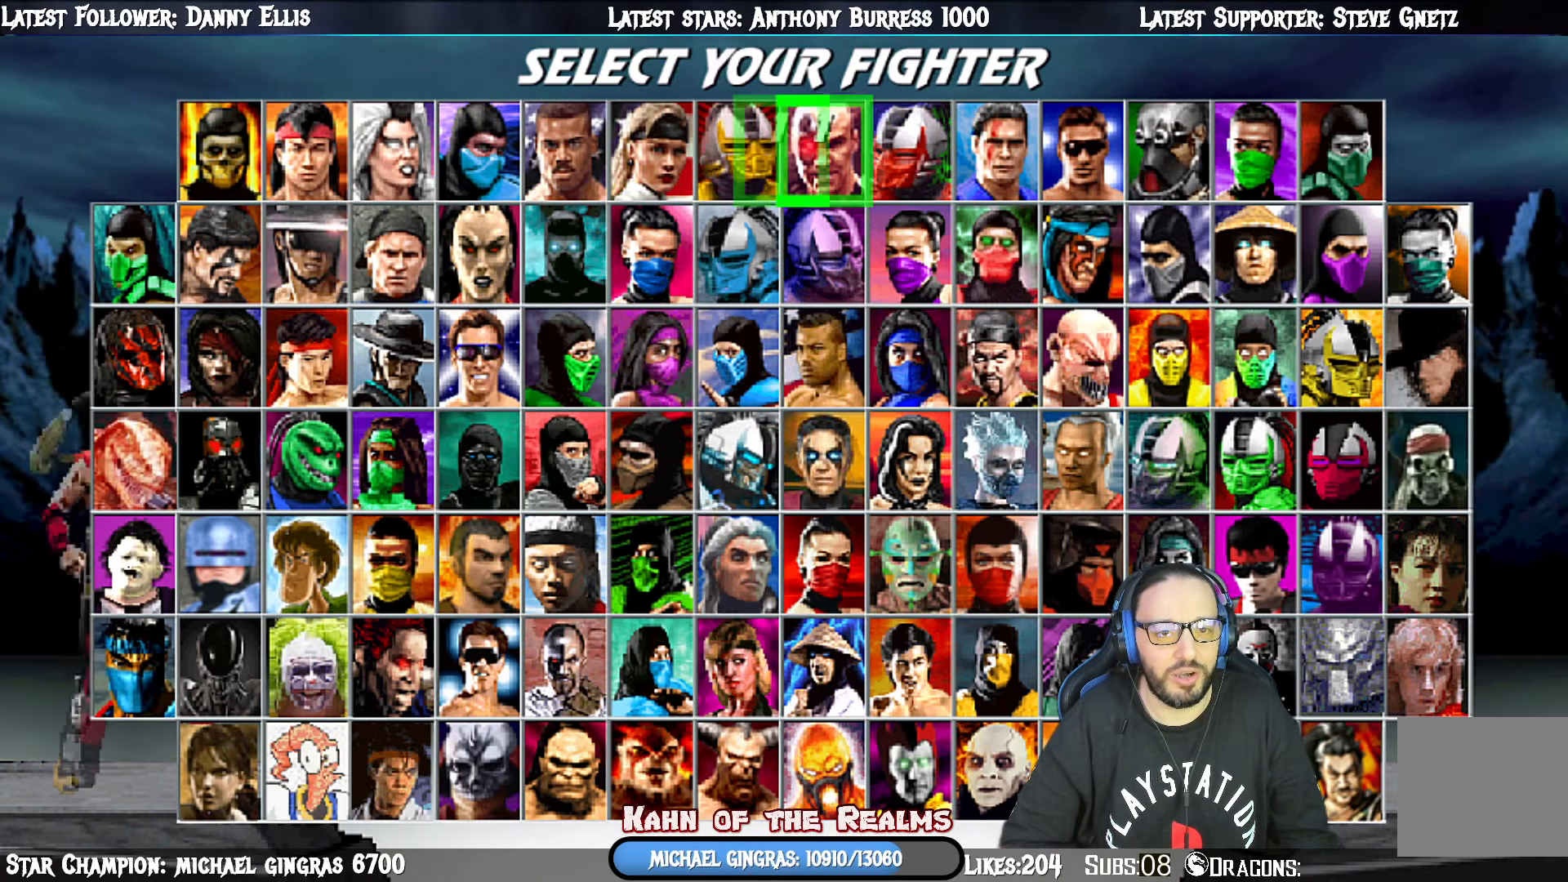
{"buttons": ["DPAD_LEFT"], "right_stick": "center", "events": [[100, "DPAD_LEFT", "up"], [150, "DPAD_LEFT", "down"], [267, "DPAD_LEFT", "up"], [334, "DPAD_LEFT", "down"], [451, "DPAD_LEFT", "up"], [484, "DPAD_LEFT", "down"]]}
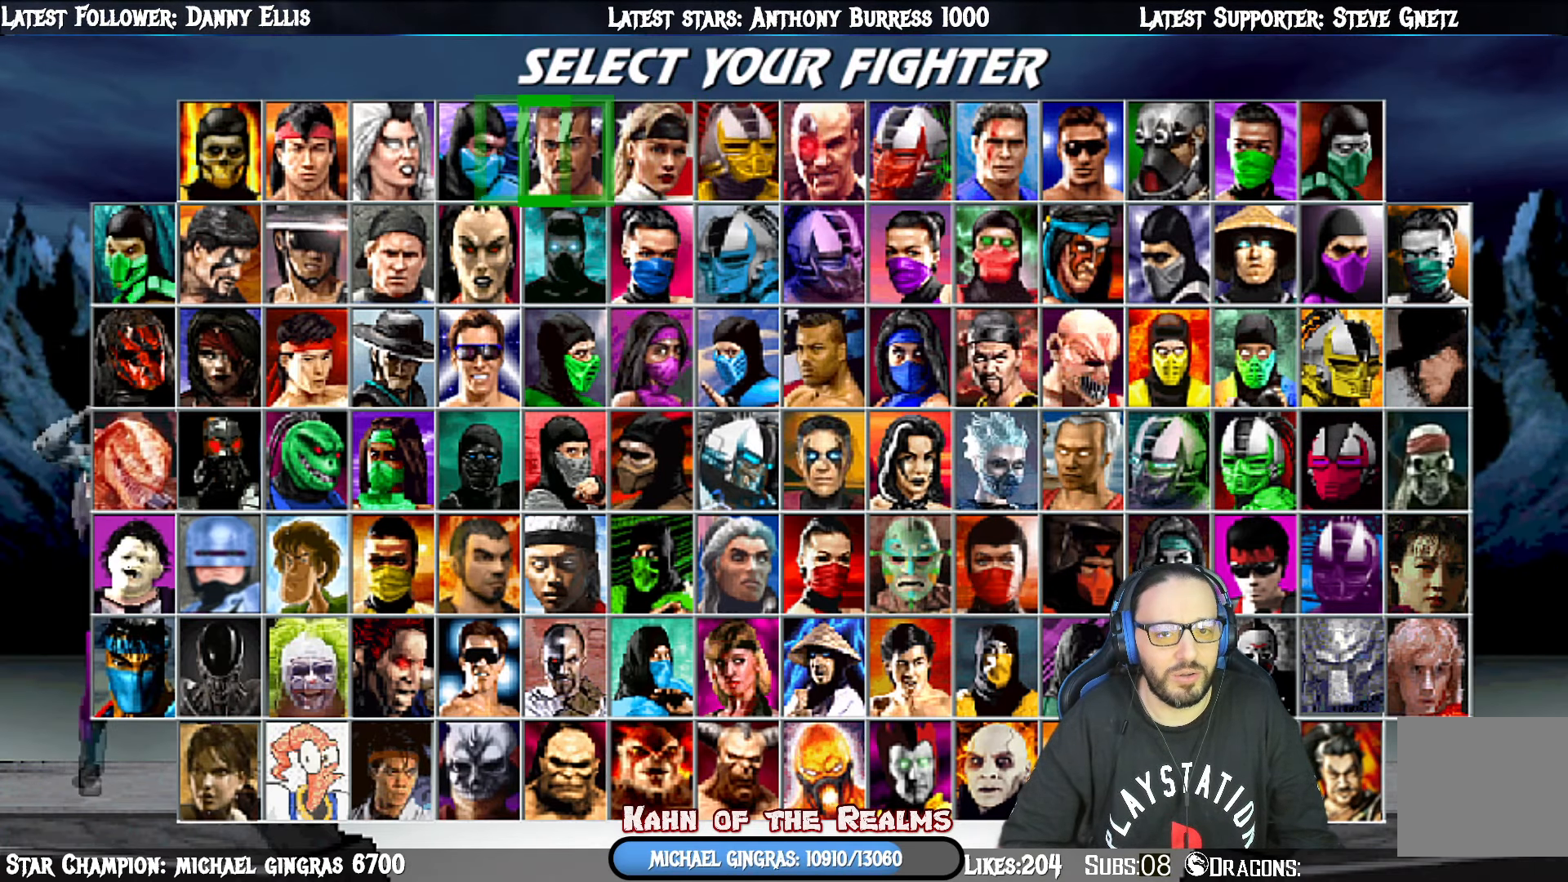
{"buttons": ["DPAD_DOWN"], "right_stick": "center", "events": [[117, "DPAD_LEFT", "up"], [217, "DPAD_LEFT", "down"], [350, "DPAD_LEFT", "up"], [417, "DPAD_DOWN", "down"]]}
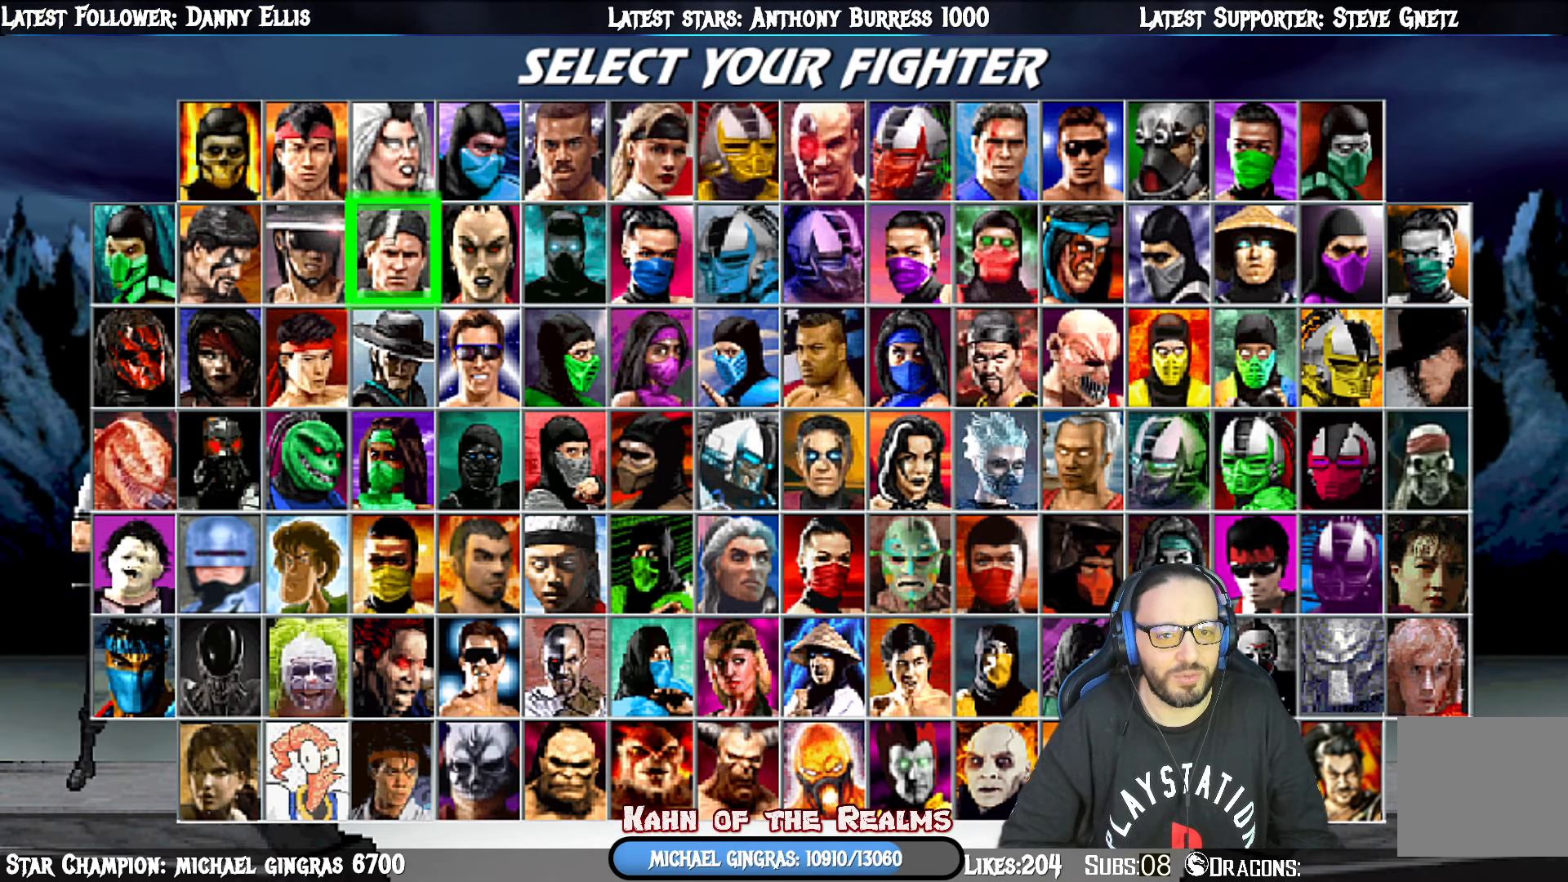
{"buttons": [], "right_stick": "center", "events": [[67, "DPAD_DOWN", "up"], [150, "DPAD_RIGHT", "down"], [284, "DPAD_RIGHT", "up"]]}
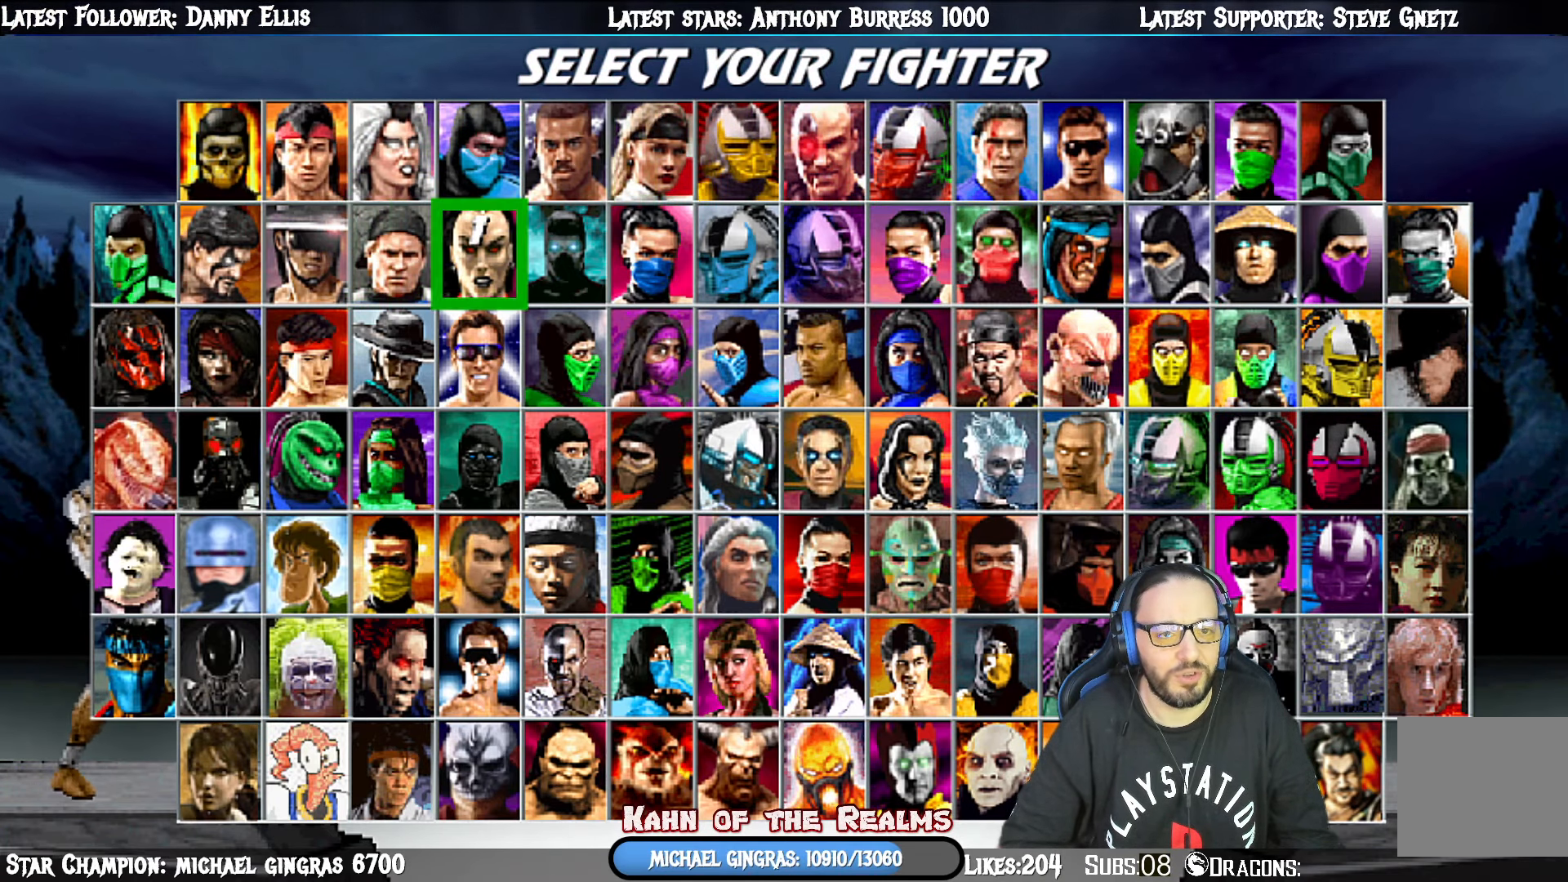
{"buttons": ["DPAD_LEFT"], "right_stick": "center", "events": [[167, "DPAD_LEFT", "down"], [300, "DPAD_LEFT", "up"], [400, "DPAD_LEFT", "down"]]}
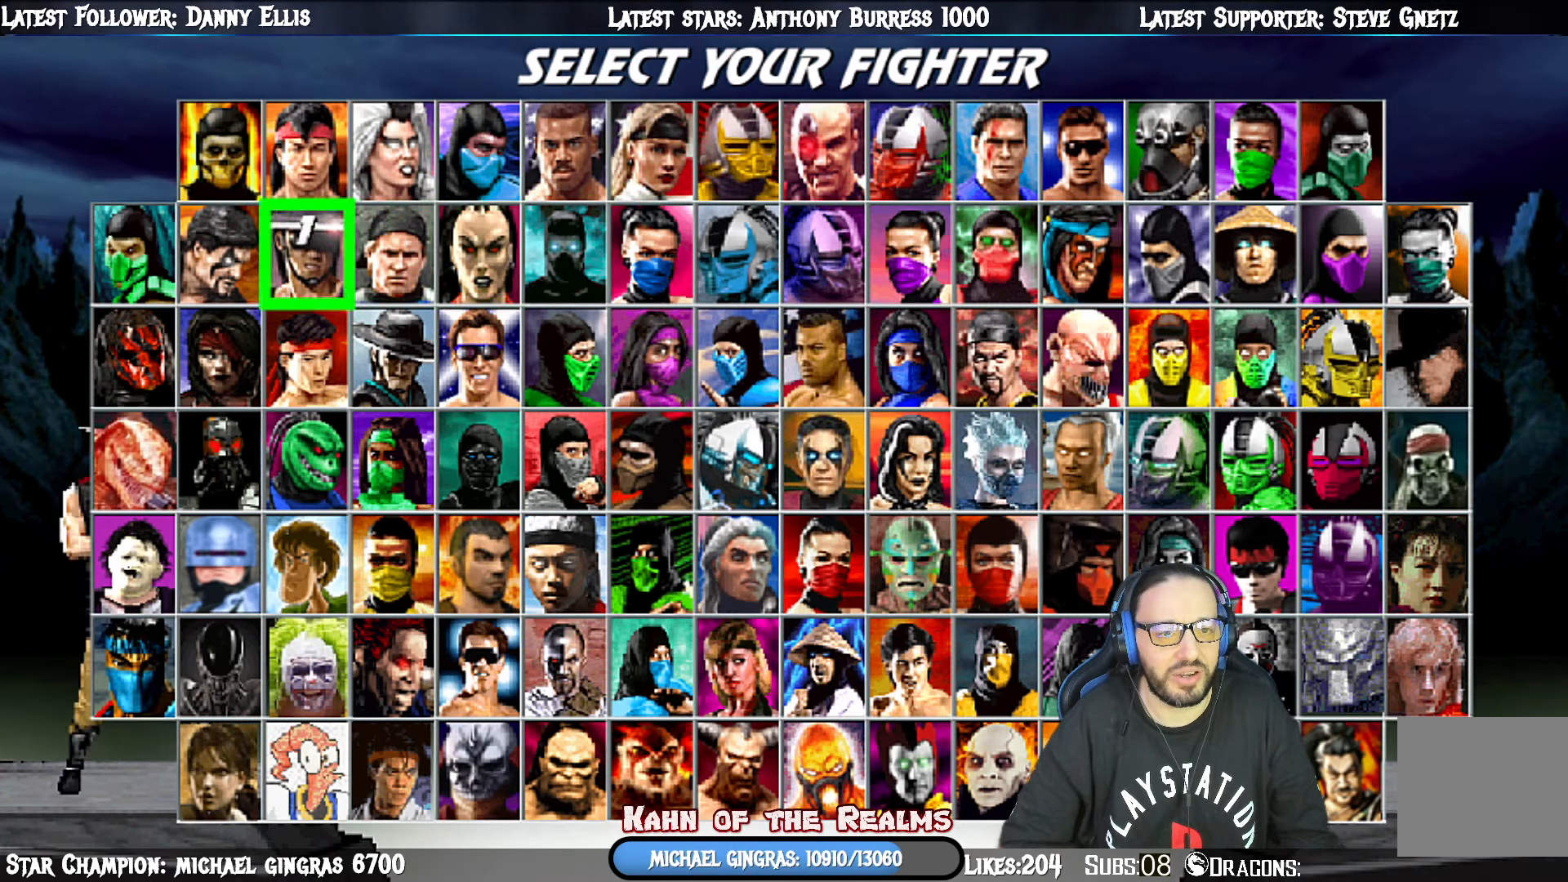
{"buttons": [], "right_stick": "center", "events": [[17, "DPAD_LEFT", "up"], [117, "DPAD_LEFT", "down"], [251, "DPAD_LEFT", "up"], [334, "DPAD_UP", "down"], [501, "DPAD_UP", "up"]]}
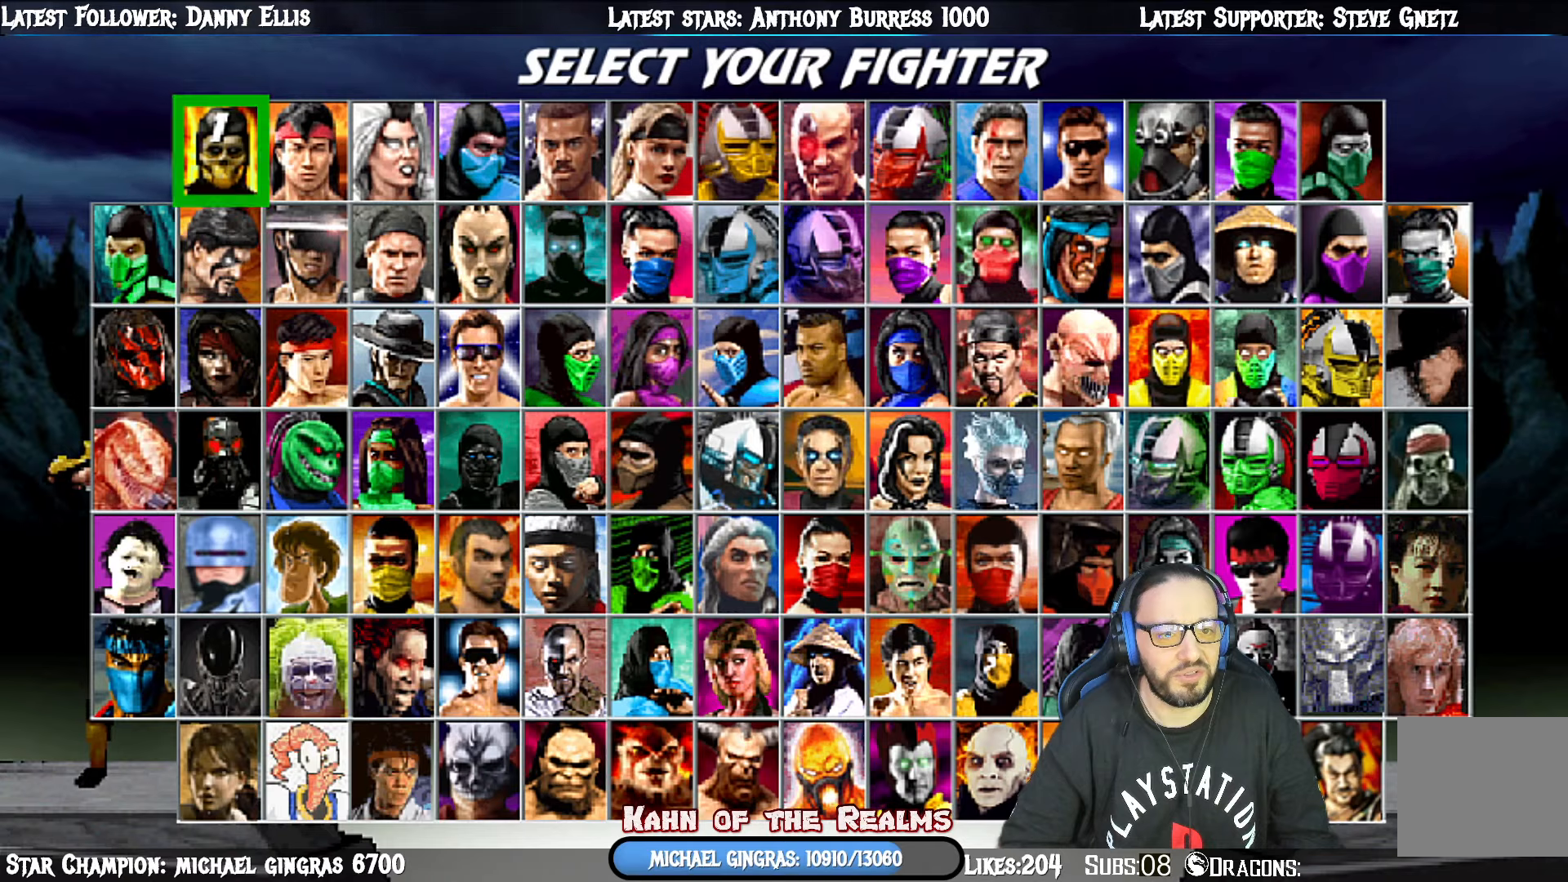
{"buttons": [], "right_stick": "center", "events": []}
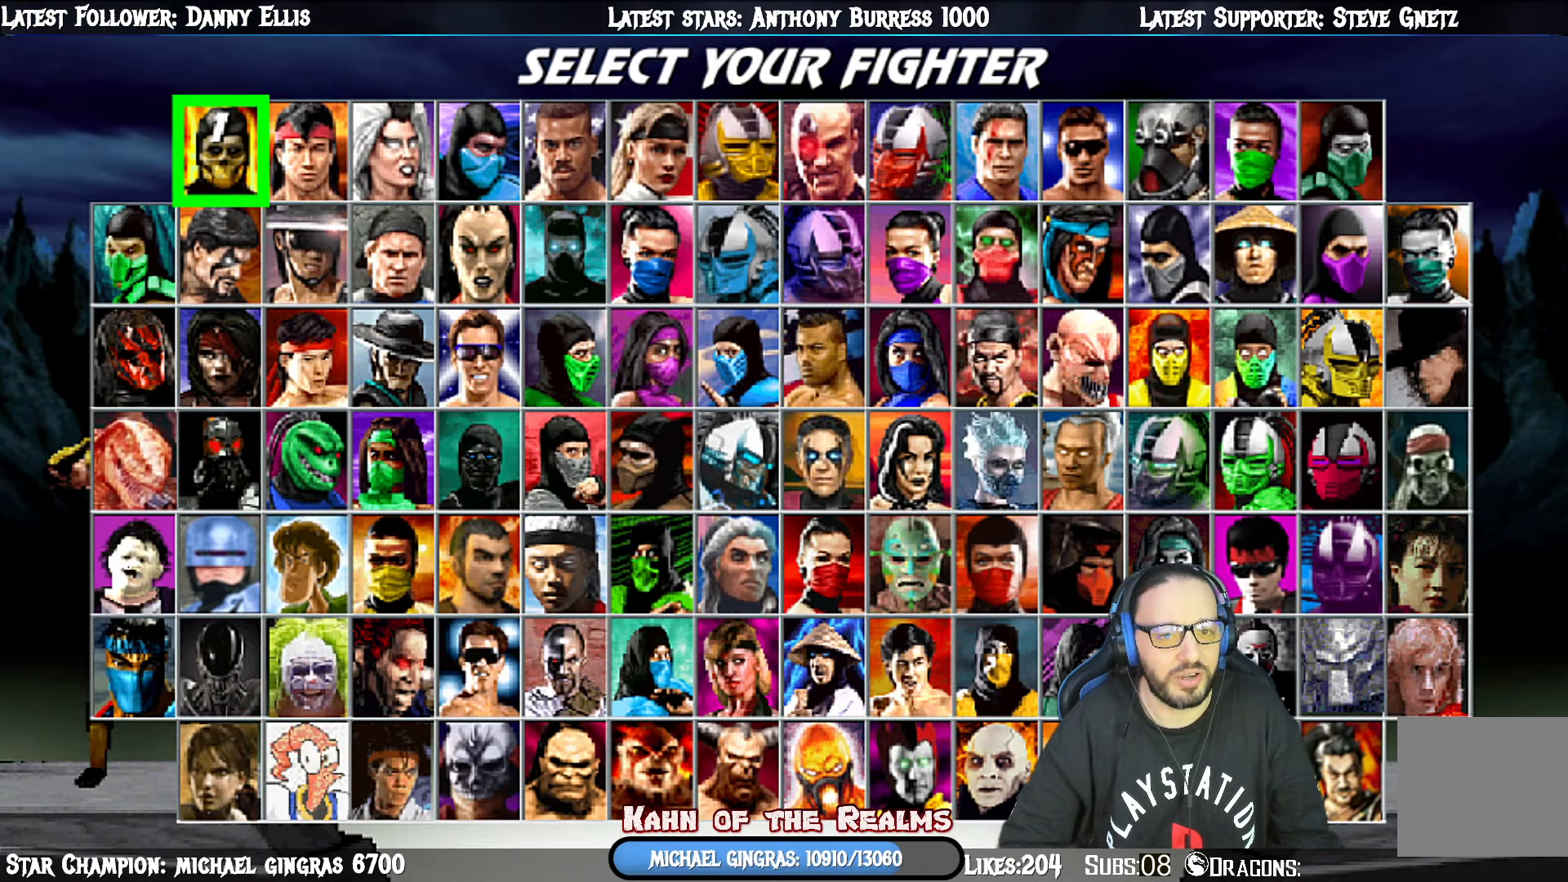
{"buttons": [], "right_stick": "center", "events": []}
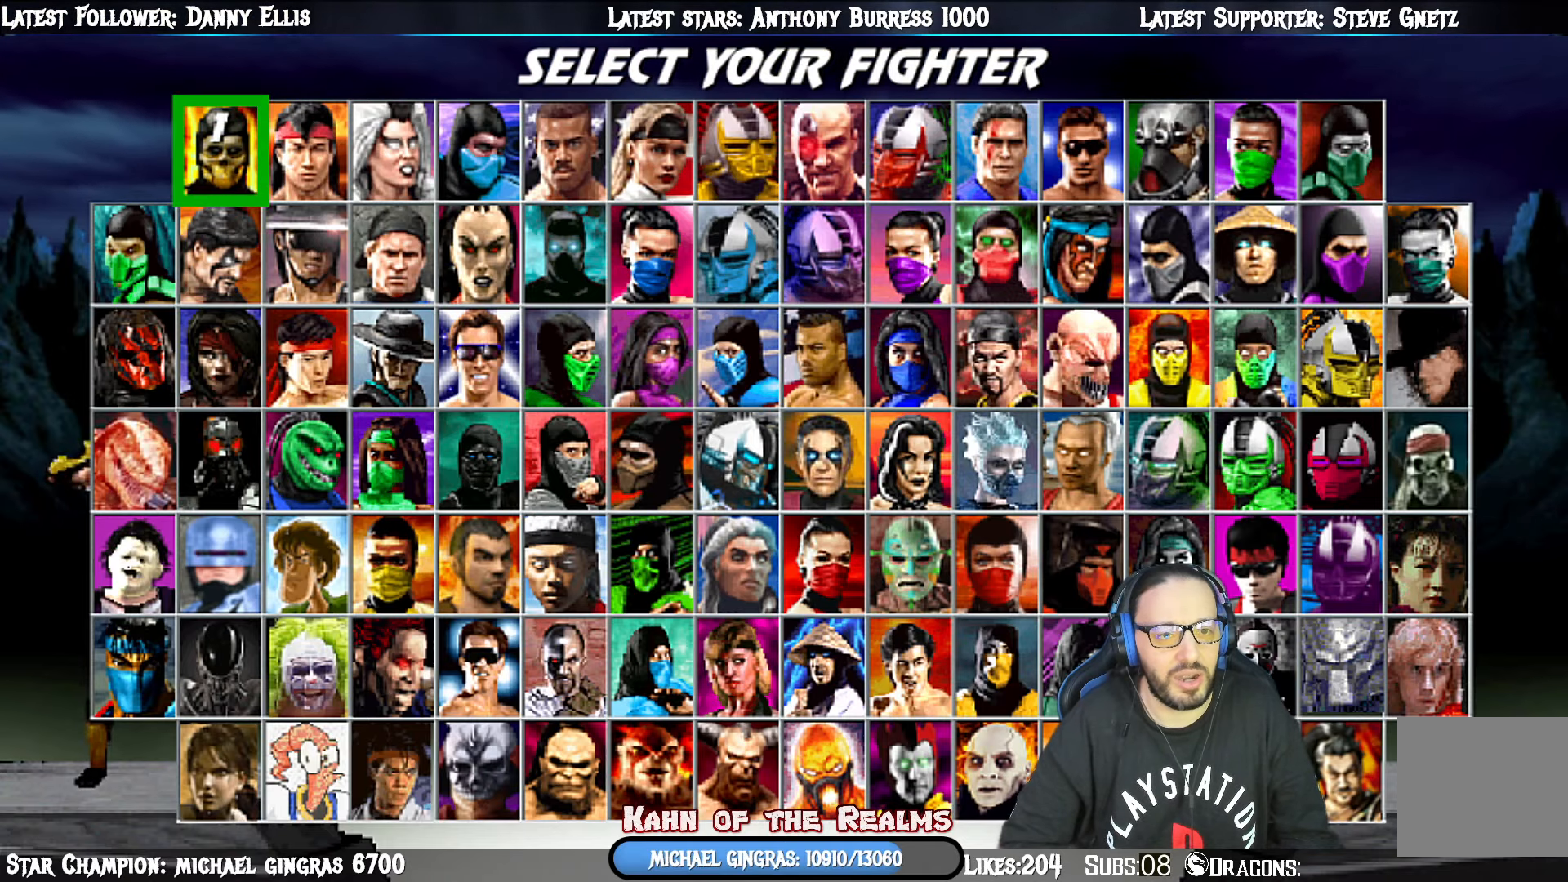
{"buttons": [], "right_stick": "center", "events": []}
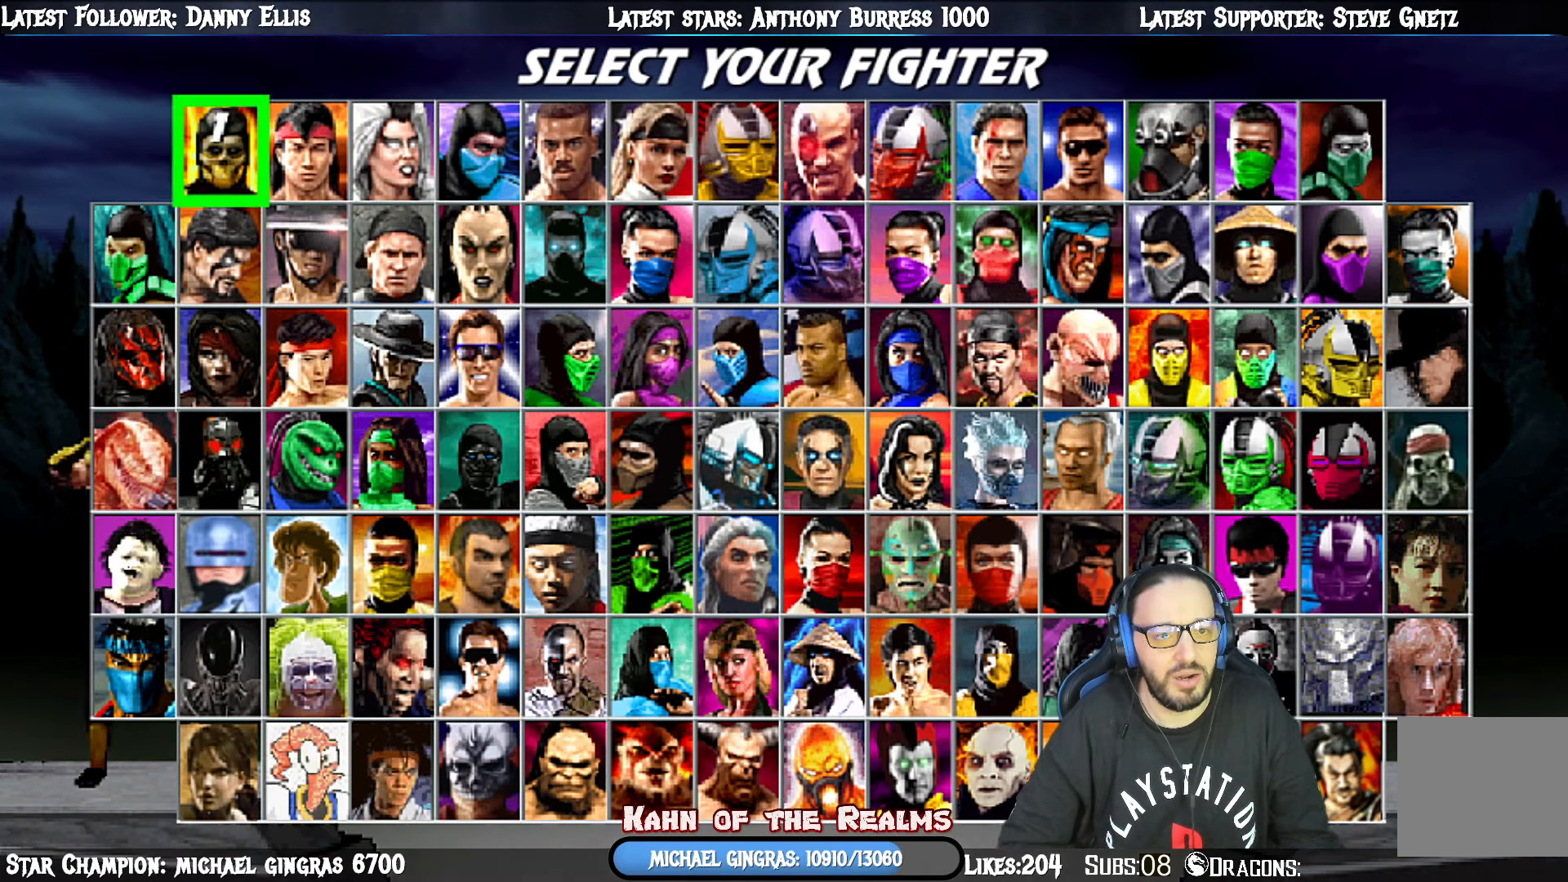
{"buttons": [], "right_stick": "center", "events": [[250, "CROSS", "down"], [450, "CROSS", "up"]]}
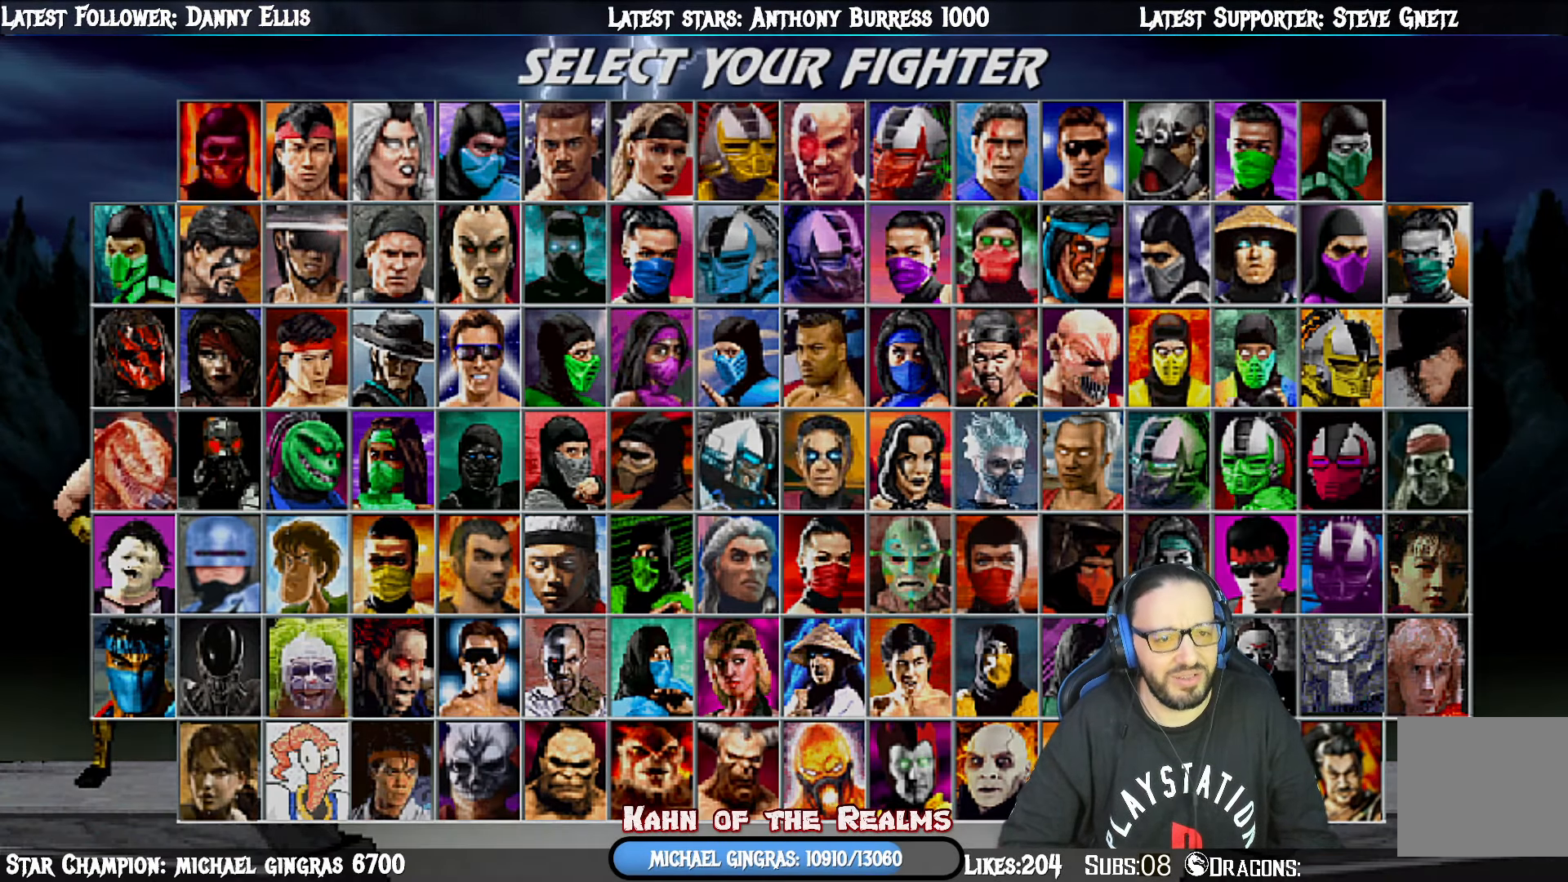
{"buttons": [], "right_stick": "center", "events": []}
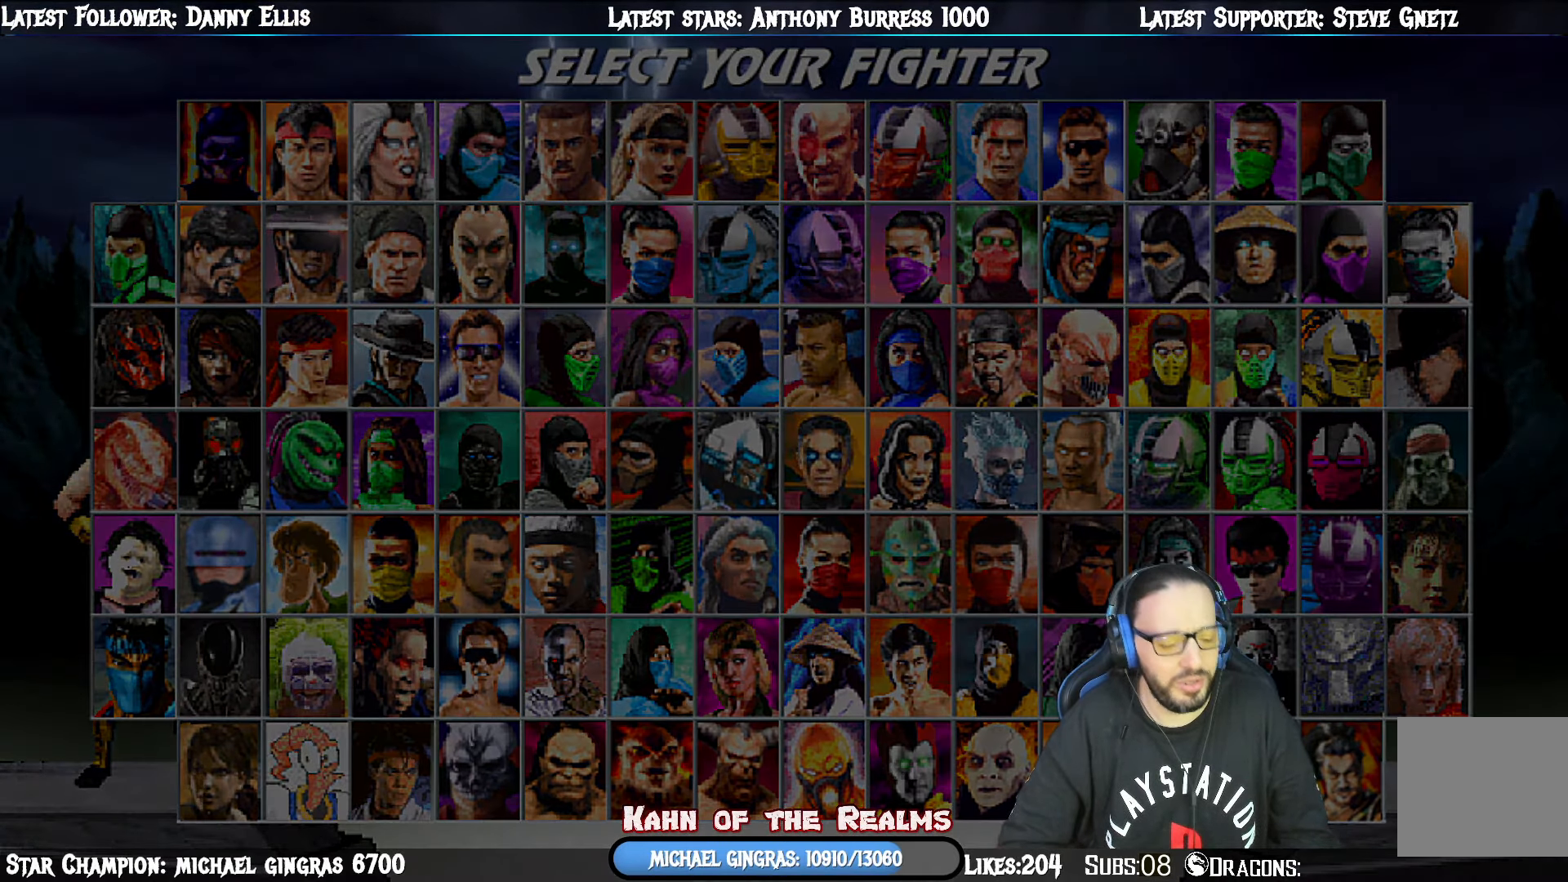
{"buttons": [], "right_stick": "center", "events": []}
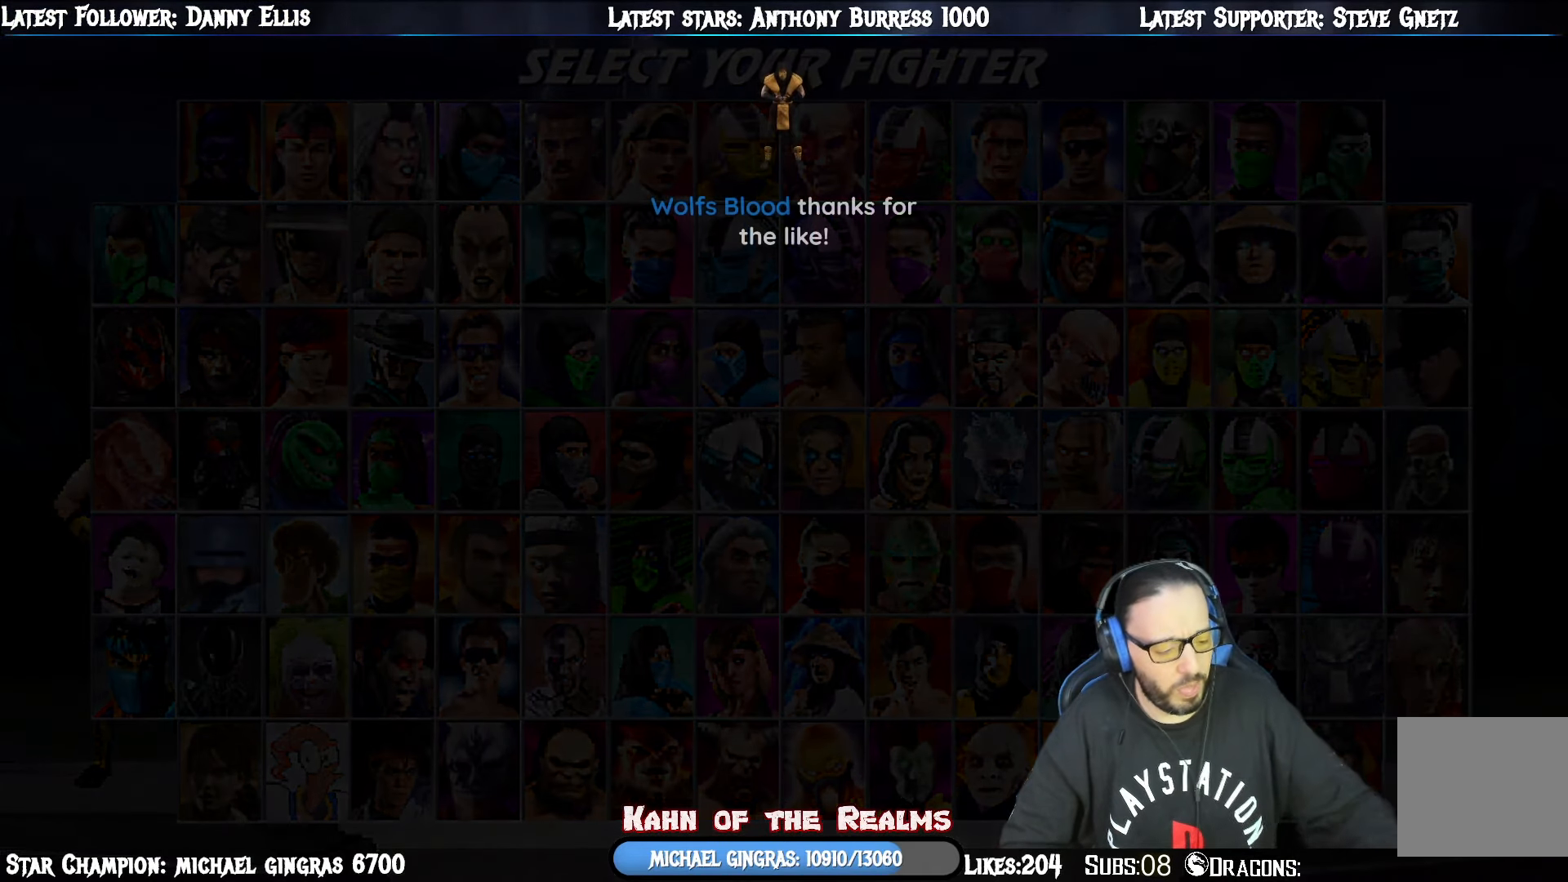
{"buttons": [], "right_stick": "center", "events": []}
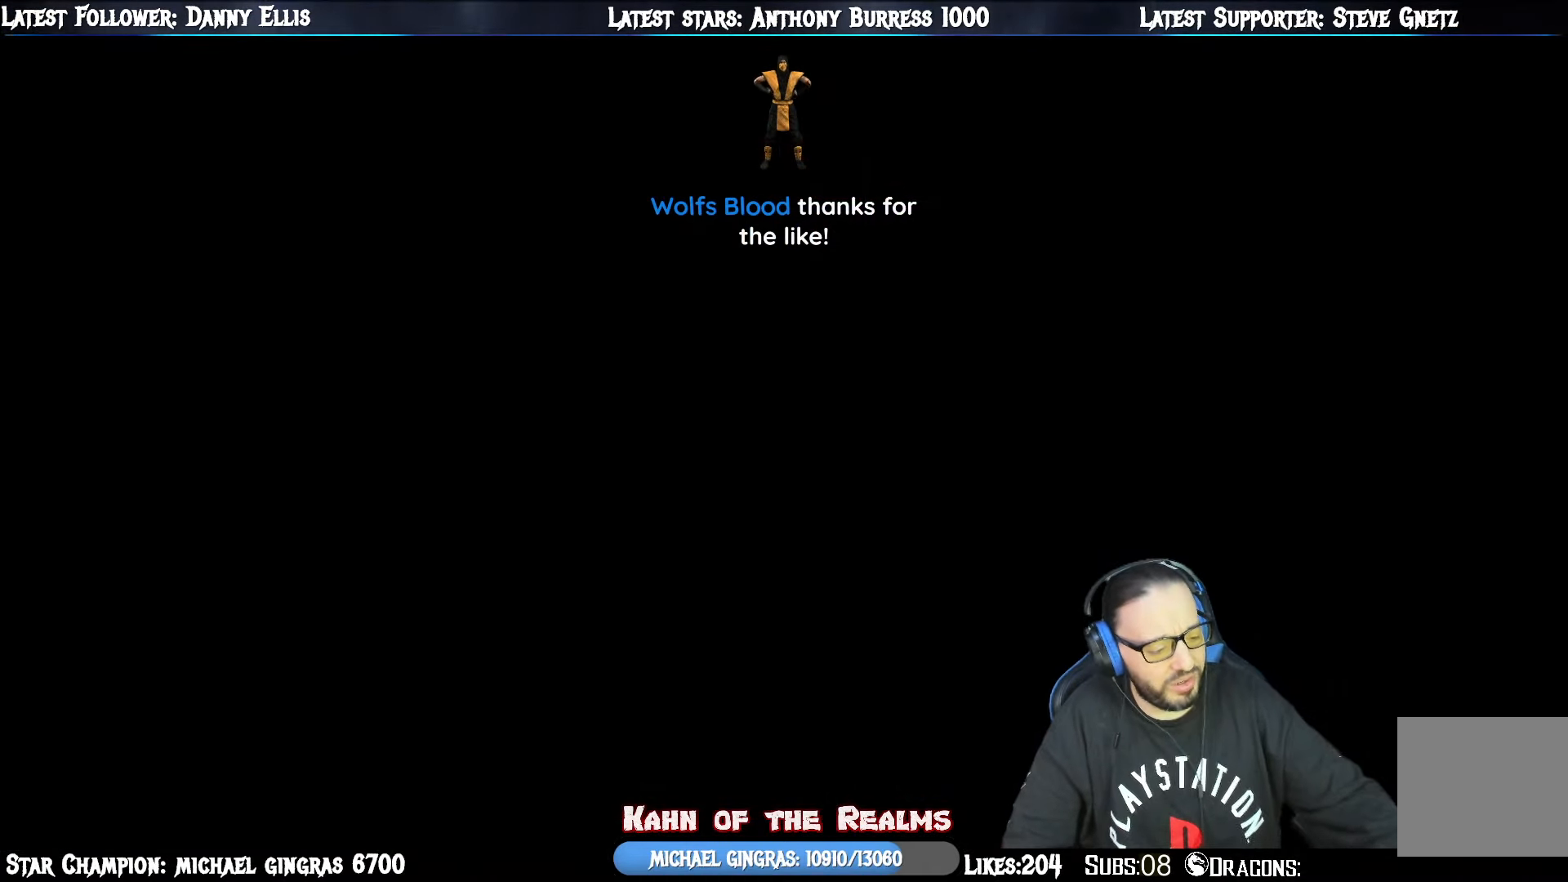
{"buttons": [], "right_stick": "center", "events": []}
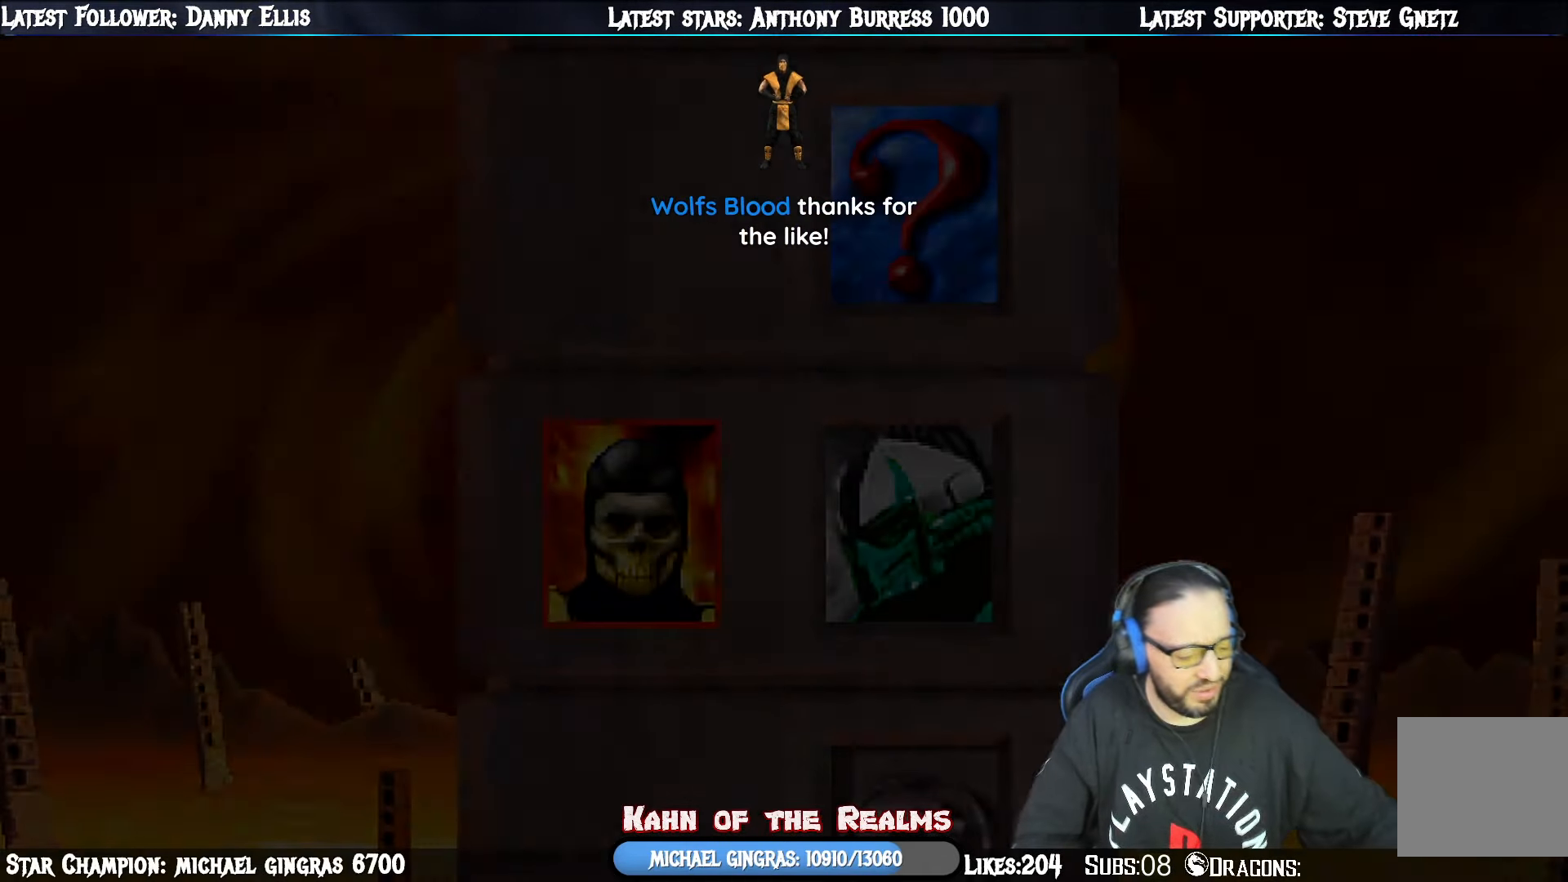
{"buttons": [], "right_stick": "center", "events": []}